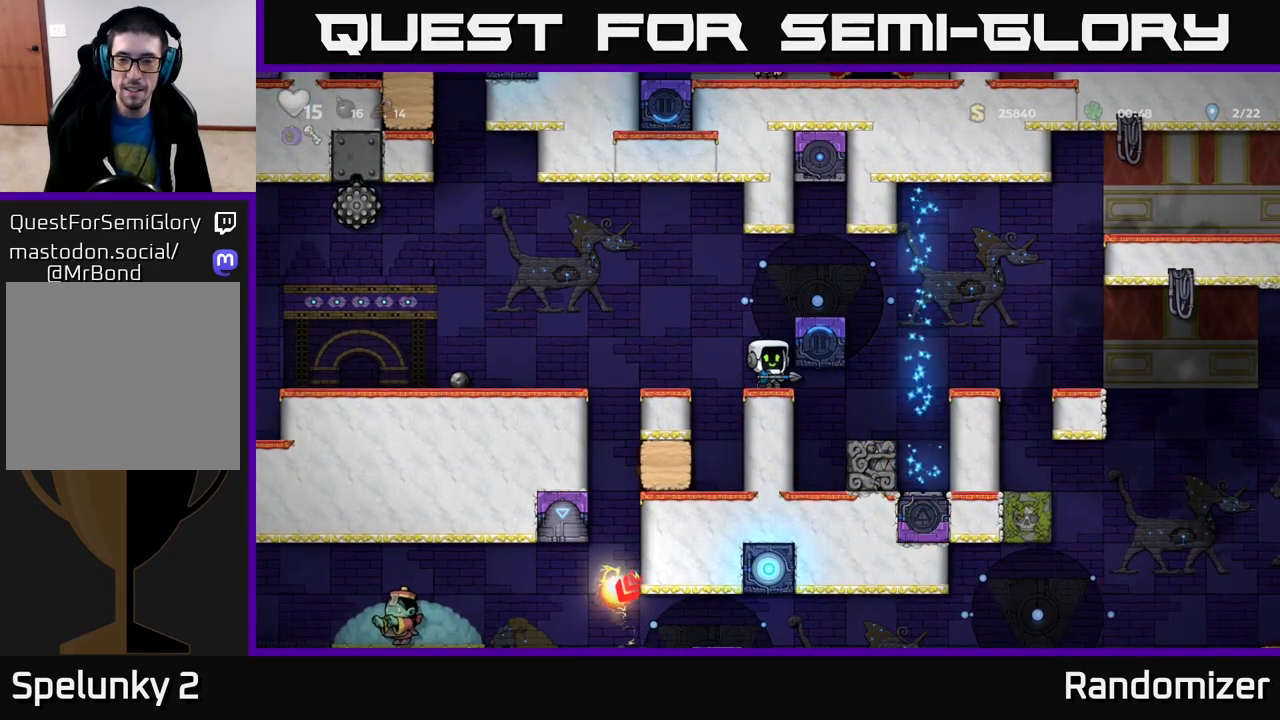
Gameplay with a controller (Xbox layout); each line is a JSON object with the inputs held at the frame after it. "events" lists button and stick changes between this image and that frame as [ms after this image, input, new state], when the widget could be followed in between.
{"buttons": ["A"], "left_stick": "right", "right_stick": "center", "events": [[283, "left_stick", "right"], [400, "A", "down"]]}
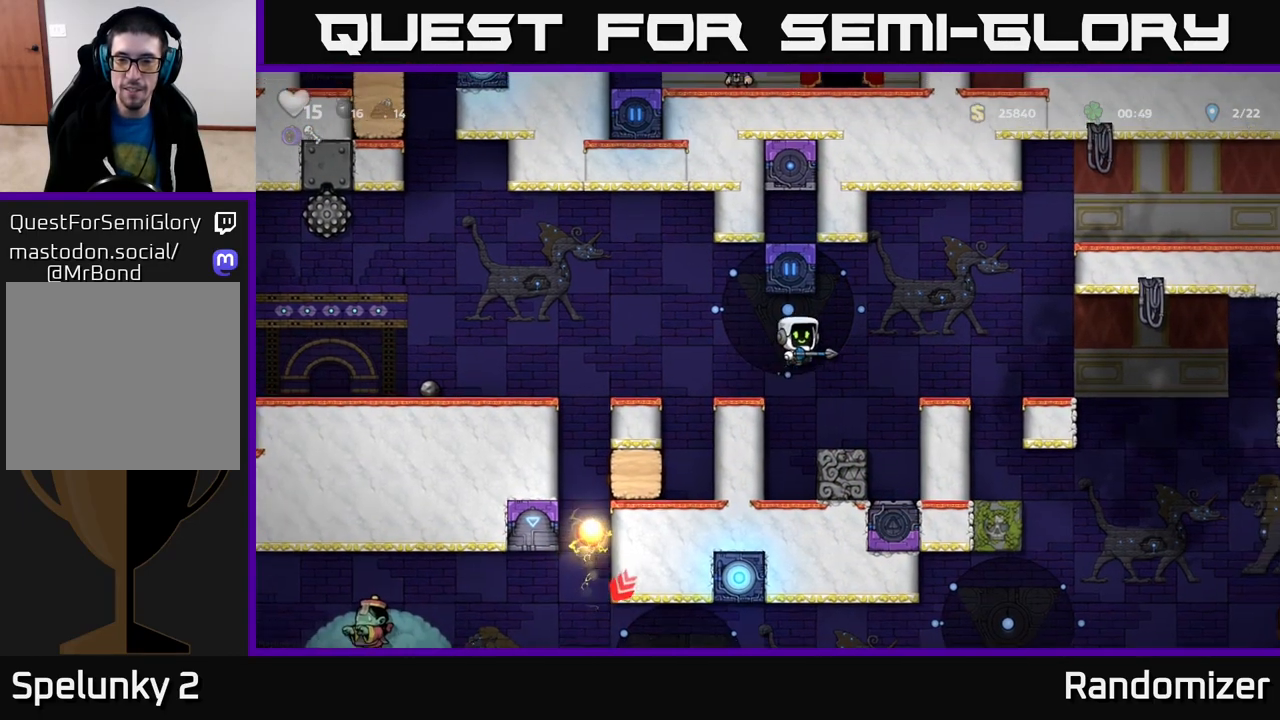
{"buttons": ["A"], "left_stick": "right", "right_stick": "center", "events": [[17, "A", "up"], [283, "left_stick", "center"], [450, "left_stick", "right"], [483, "A", "down"]]}
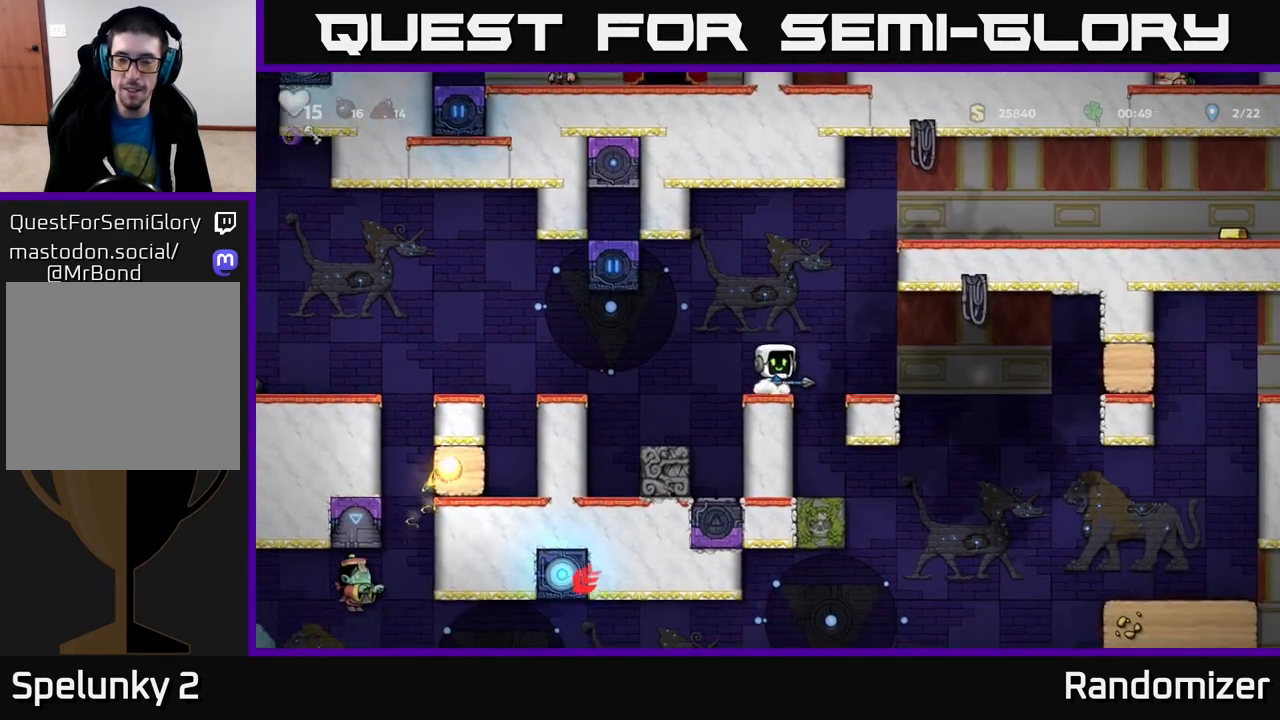
{"buttons": [], "left_stick": "center", "right_stick": "center", "events": [[100, "A", "up"], [150, "left_stick", "center"]]}
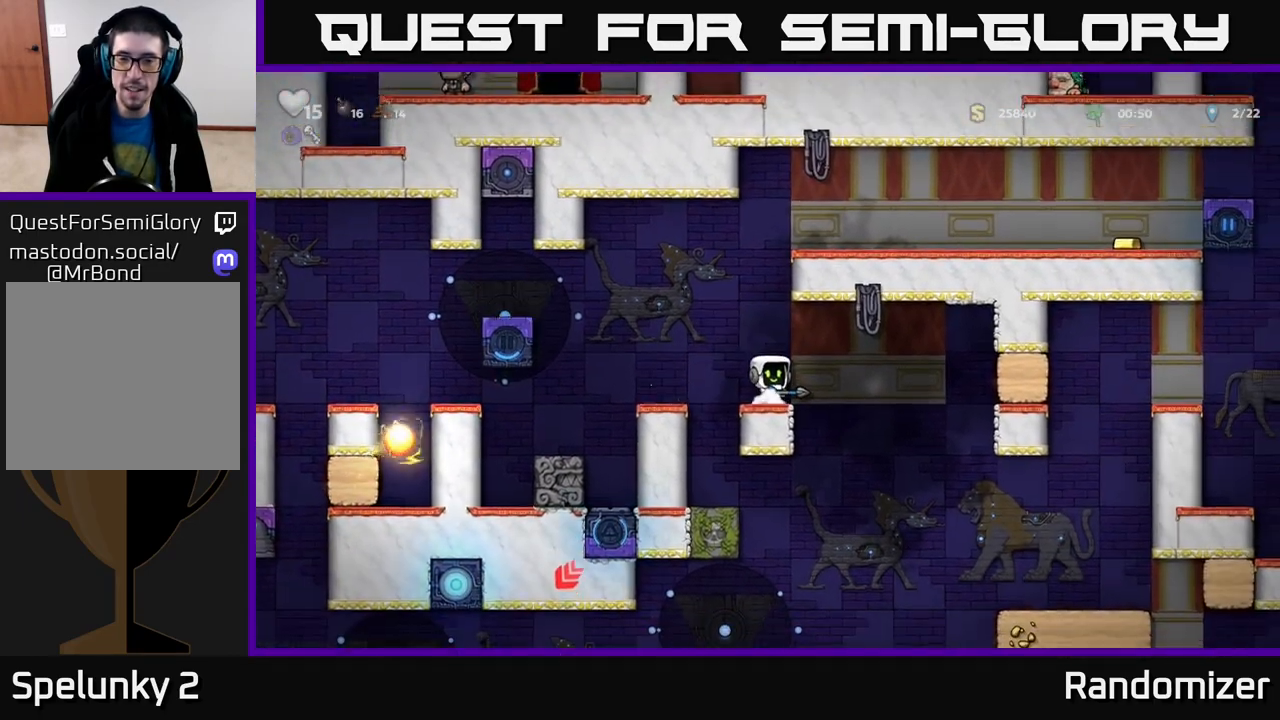
{"buttons": [], "left_stick": "right", "right_stick": "center", "events": [[300, "left_stick", "right"], [383, "A", "down"], [500, "A", "up"]]}
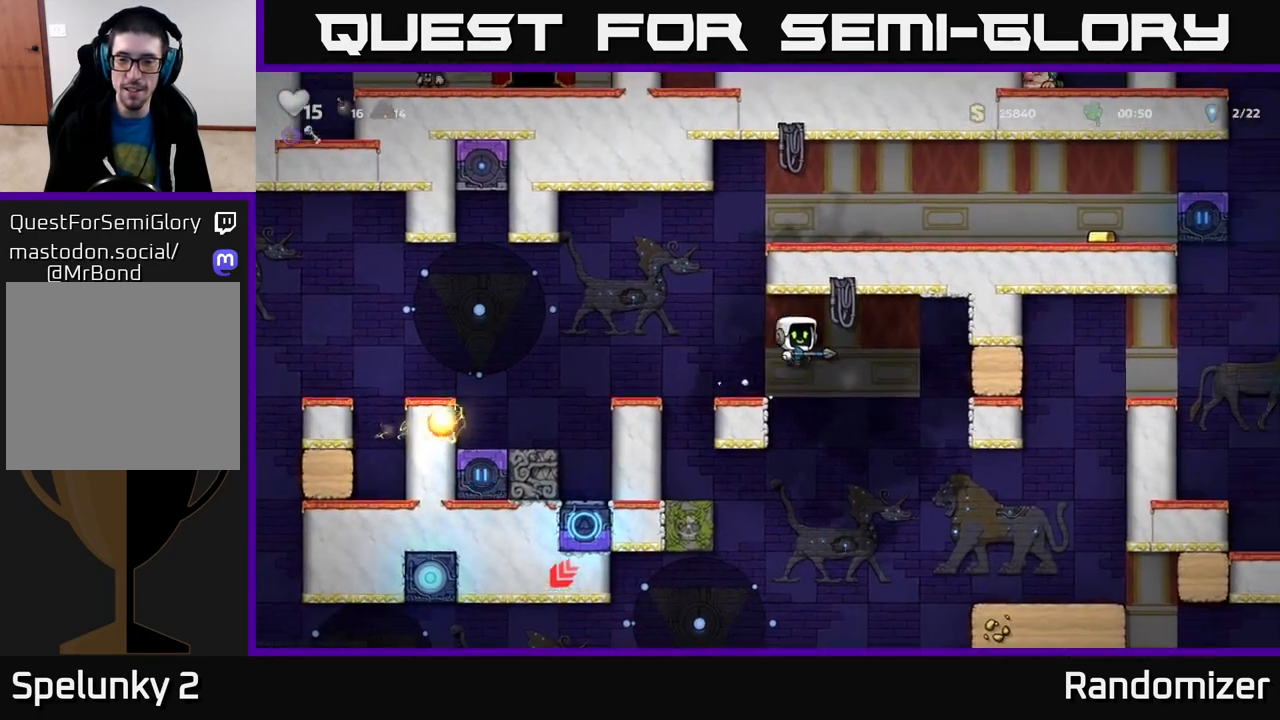
{"buttons": [], "left_stick": "right", "right_stick": "center", "events": []}
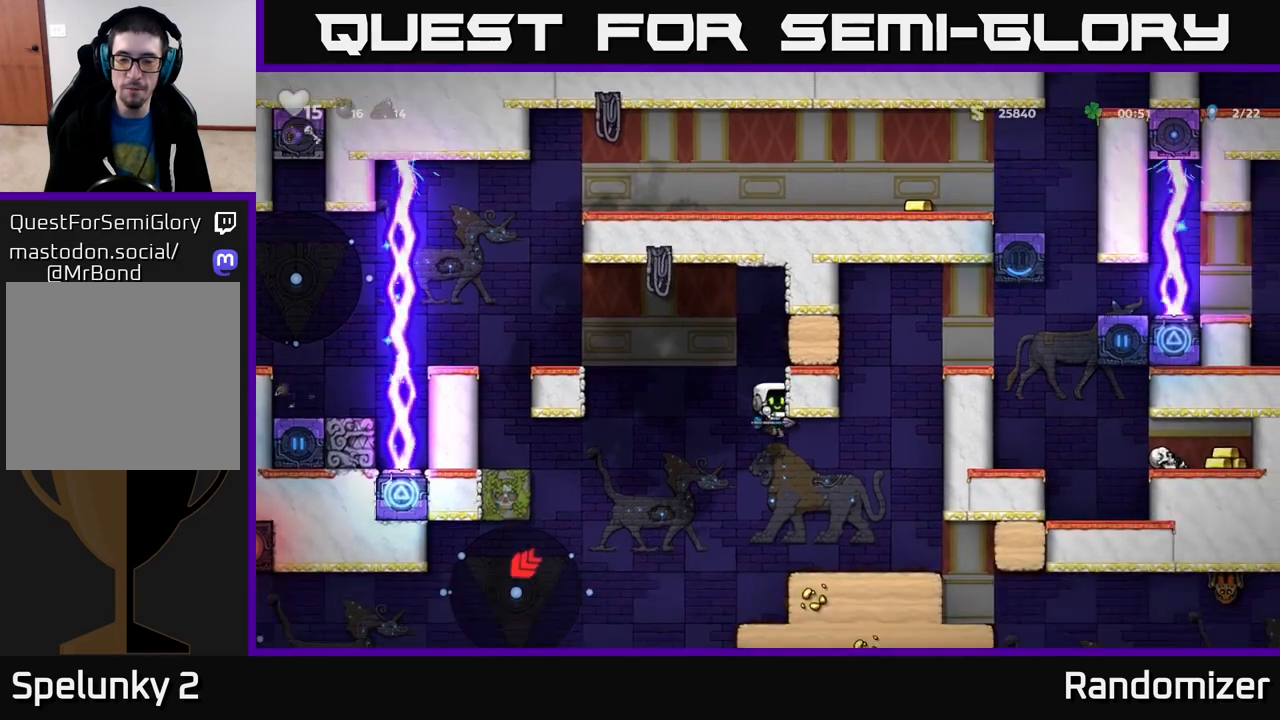
{"buttons": [], "left_stick": "left", "right_stick": "center", "events": [[267, "left_stick", "center"], [383, "left_stick", "left"]]}
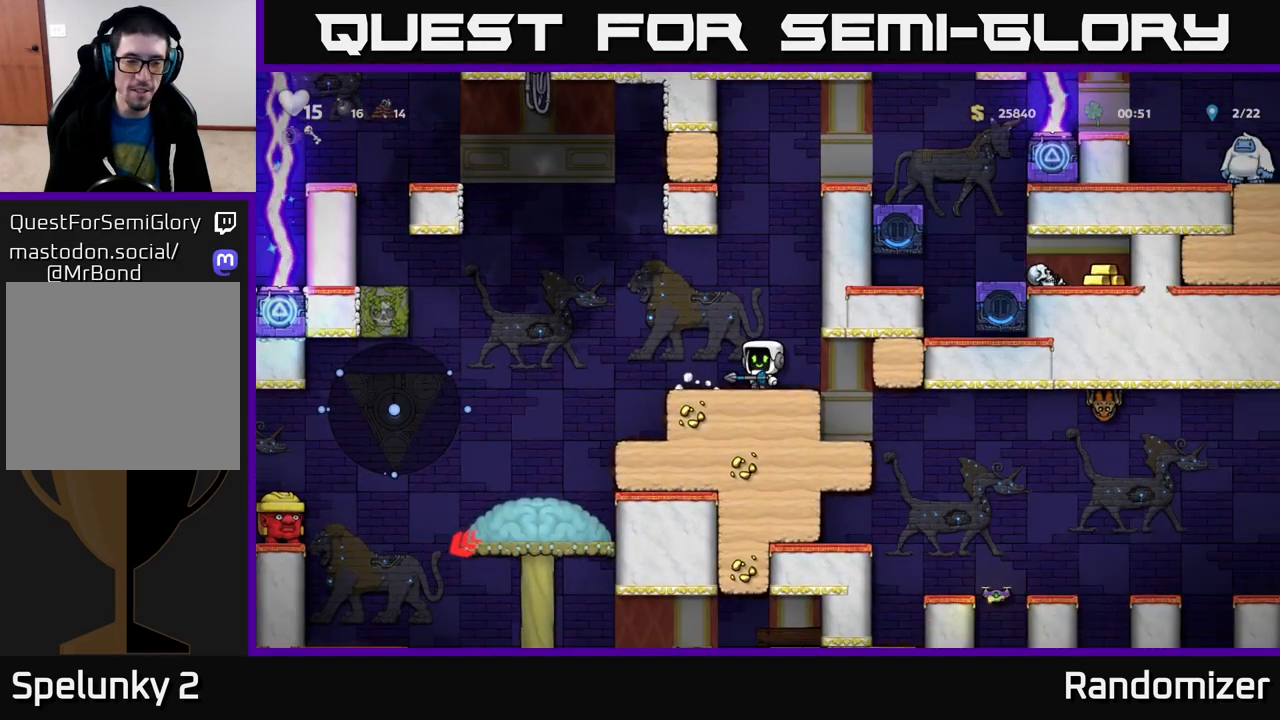
{"buttons": ["X"], "left_stick": "center", "right_stick": "center", "events": [[383, "left_stick", "center"], [500, "X", "down"]]}
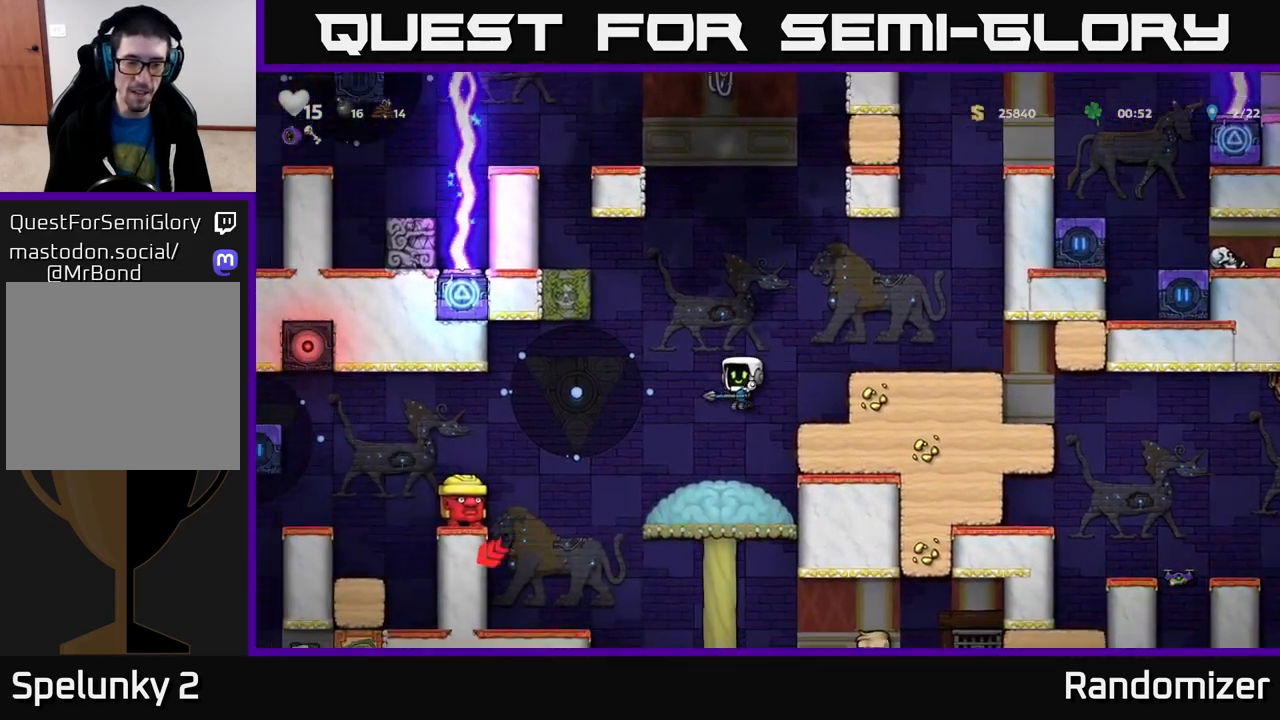
{"buttons": [], "left_stick": "center", "right_stick": "center", "events": [[83, "X", "up"]]}
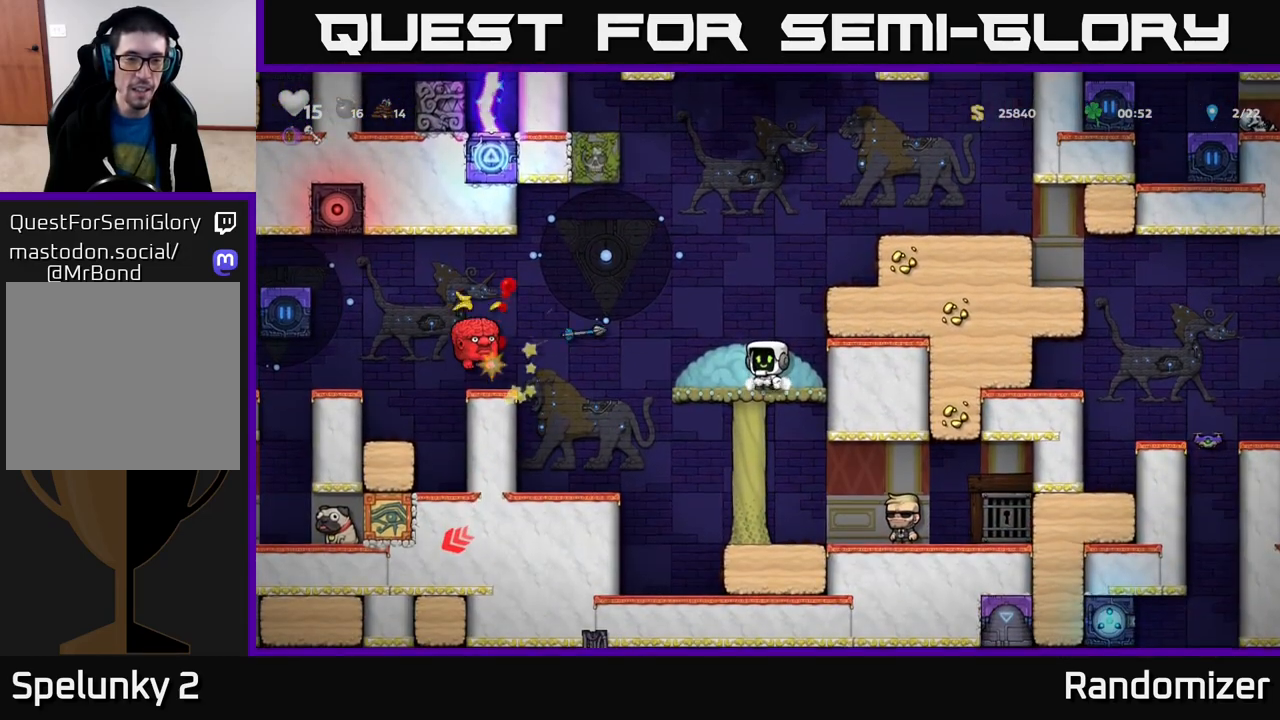
{"buttons": [], "left_stick": "center", "right_stick": "center", "events": [[267, "A", "down"], [467, "A", "up"]]}
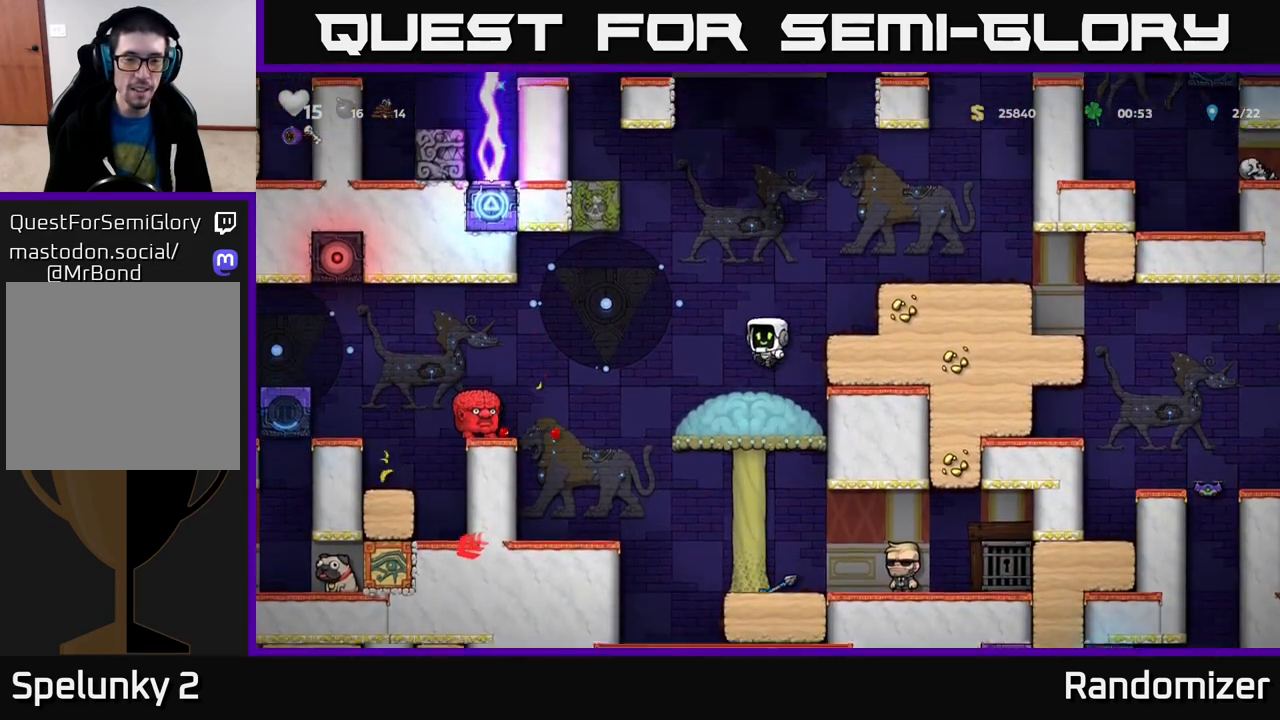
{"buttons": ["A"], "left_stick": "down", "right_stick": "center", "events": [[233, "left_stick", "down"], [417, "A", "down"]]}
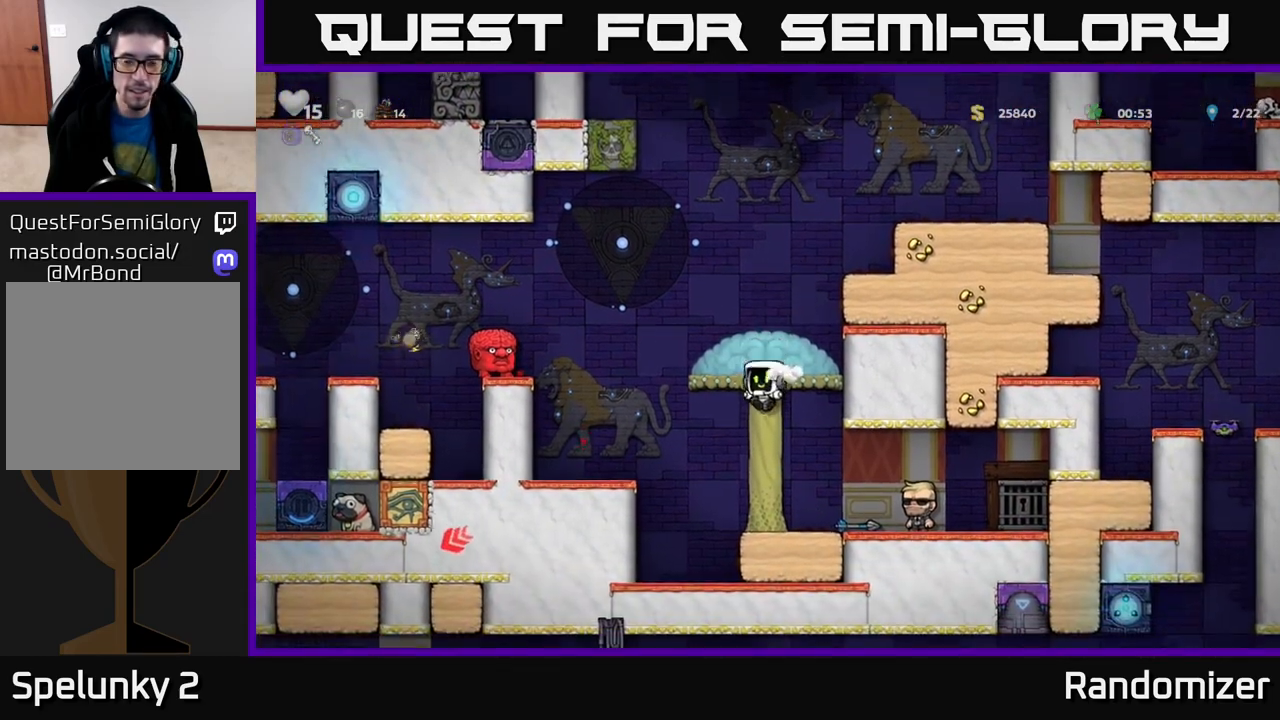
{"buttons": [], "left_stick": "down-left", "right_stick": "center", "events": [[33, "A", "up"], [83, "left_stick", "right"], [333, "left_stick", "down"], [383, "X", "down"], [467, "X", "up"], [467, "left_stick", "down-left"]]}
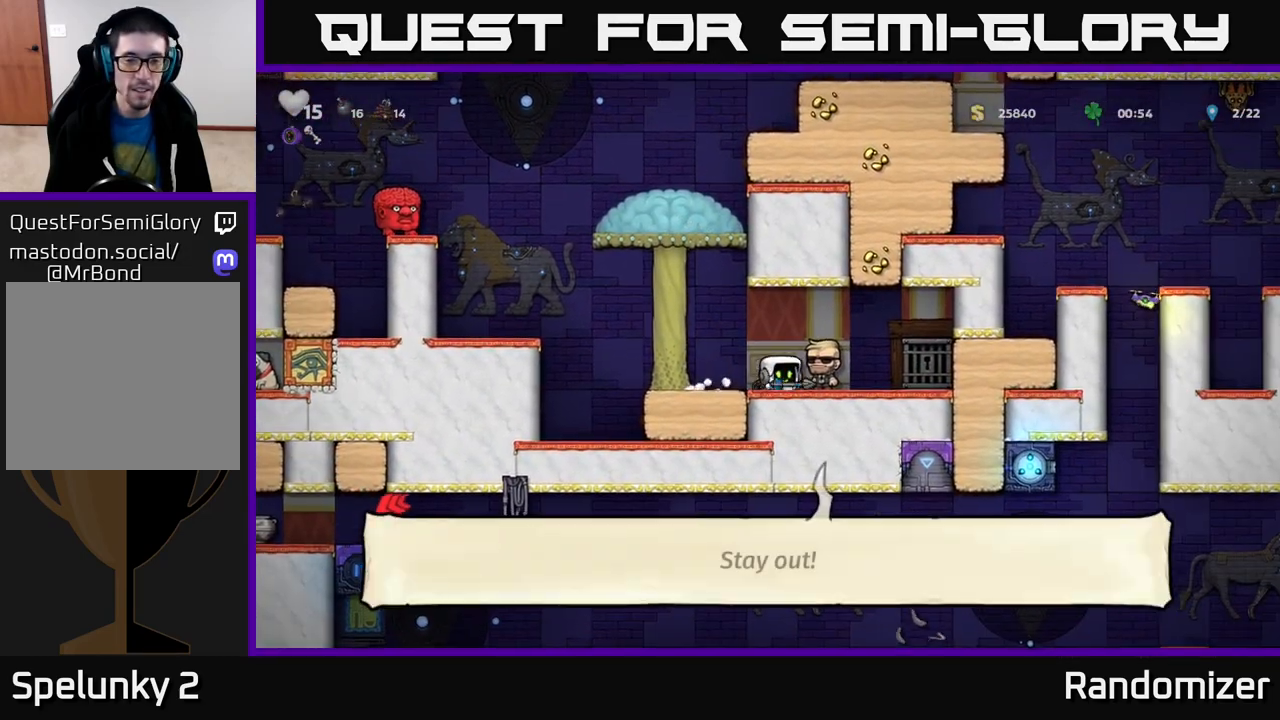
{"buttons": [], "left_stick": "center", "right_stick": "center", "events": [[17, "left_stick", "left"], [233, "A", "down"], [383, "A", "up"], [500, "left_stick", "center"]]}
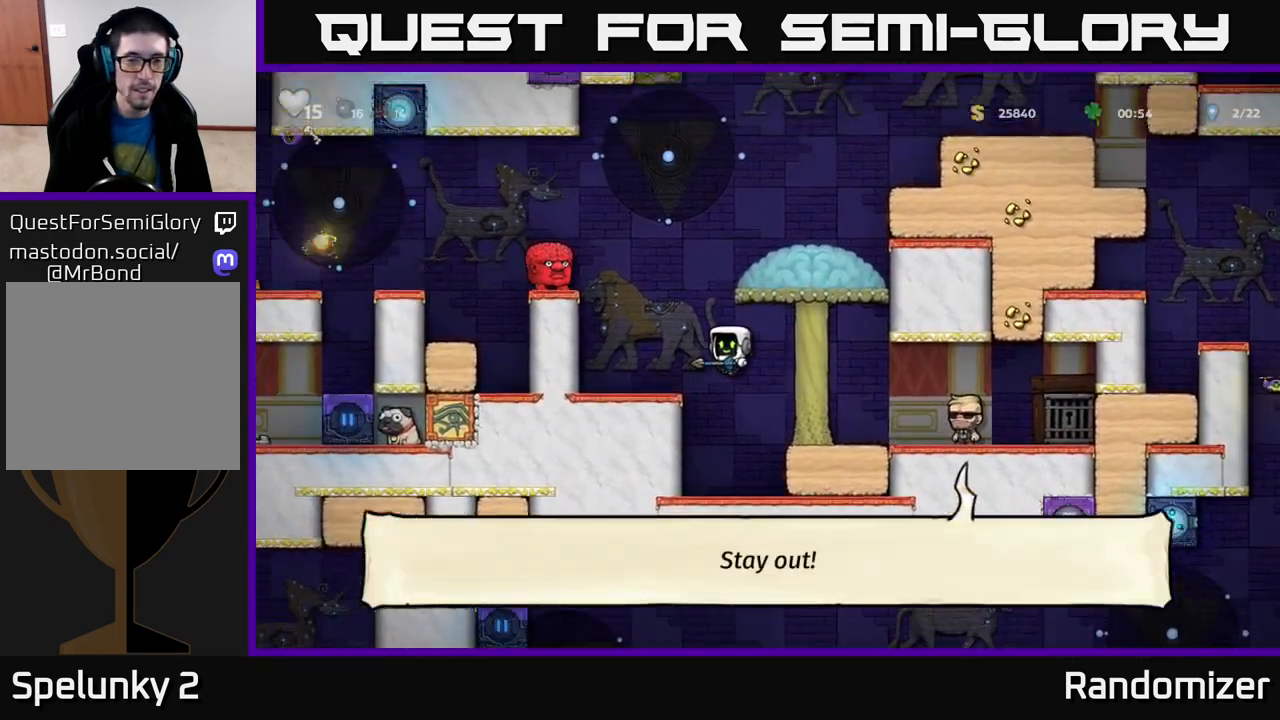
{"buttons": ["X"], "left_stick": "center", "right_stick": "center", "events": [[250, "A", "down"], [433, "A", "up"], [450, "X", "down"]]}
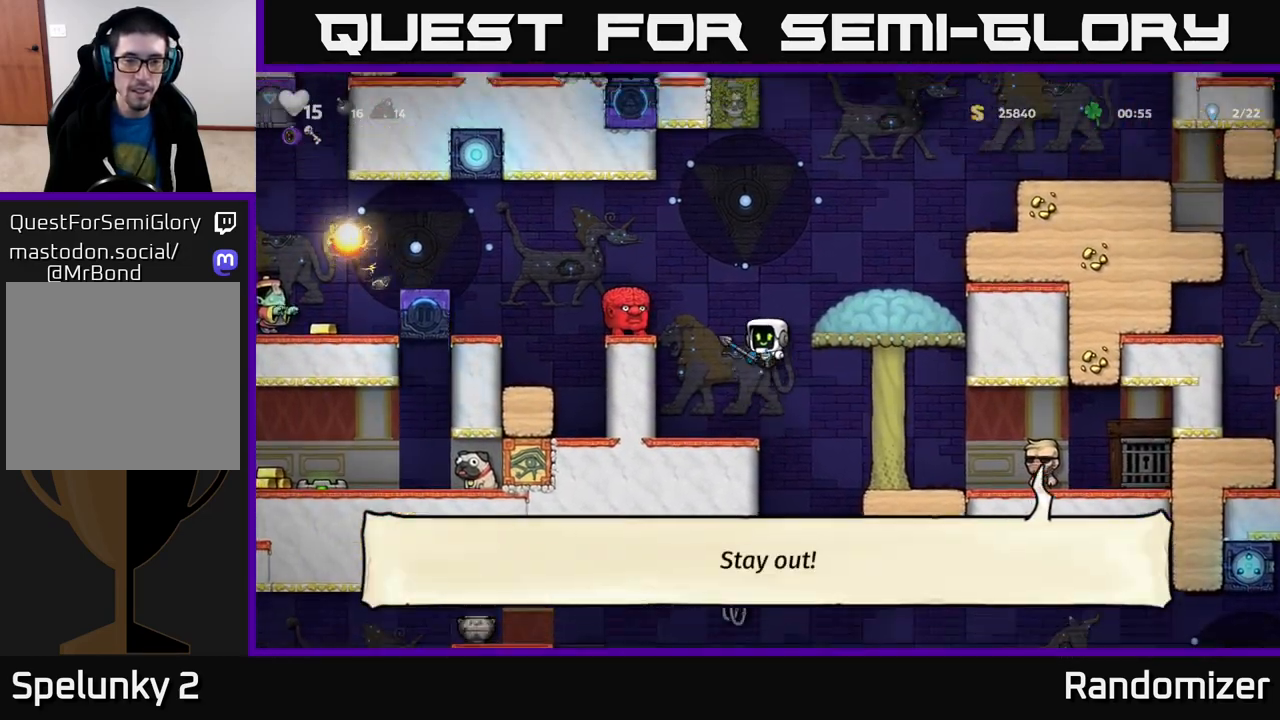
{"buttons": [], "left_stick": "right", "right_stick": "center", "events": [[17, "X", "up"], [317, "left_stick", "right"]]}
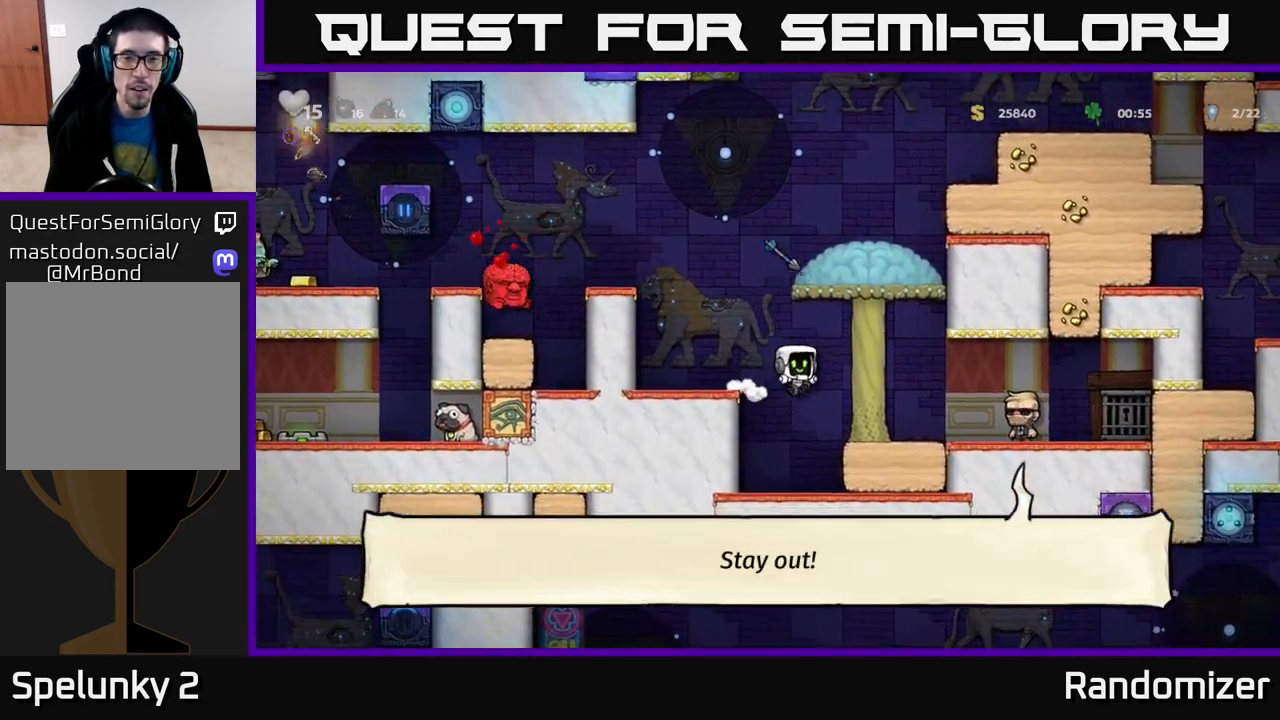
{"buttons": [], "left_stick": "center", "right_stick": "center", "events": [[83, "left_stick", "left"], [467, "left_stick", "center"]]}
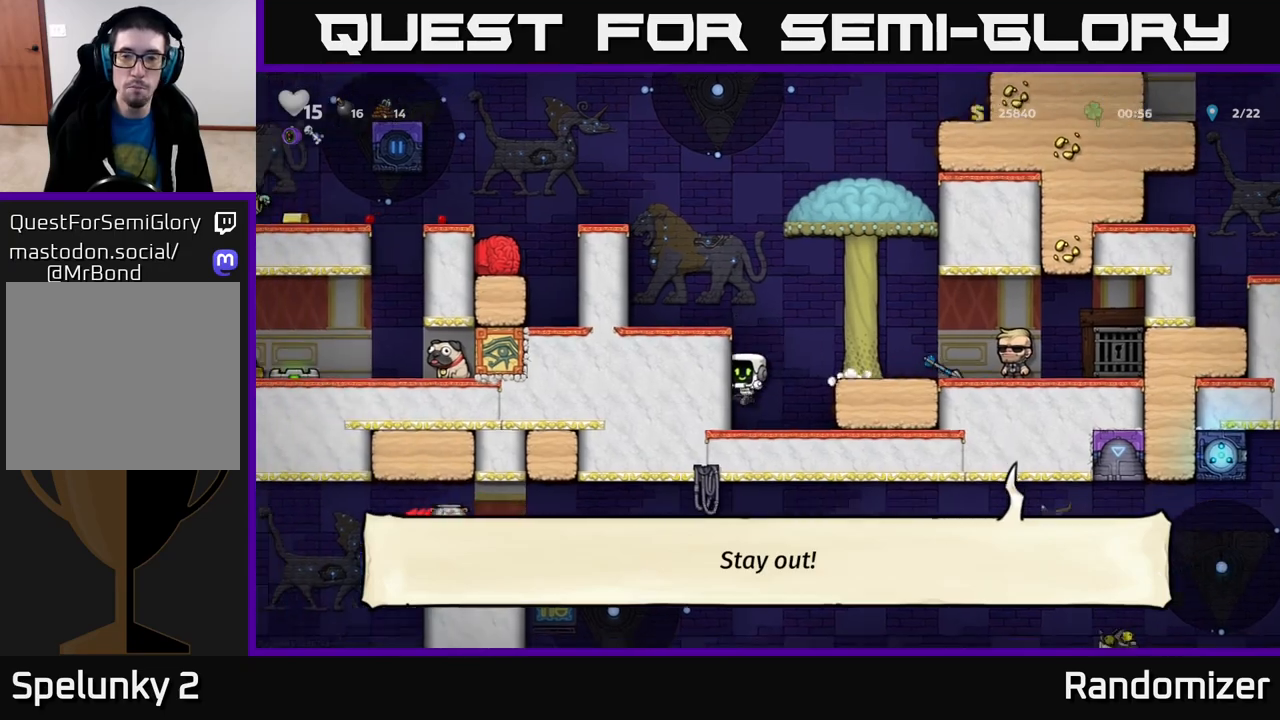
{"buttons": ["A"], "left_stick": "right", "right_stick": "center", "events": [[250, "left_stick", "right"], [267, "A", "down"]]}
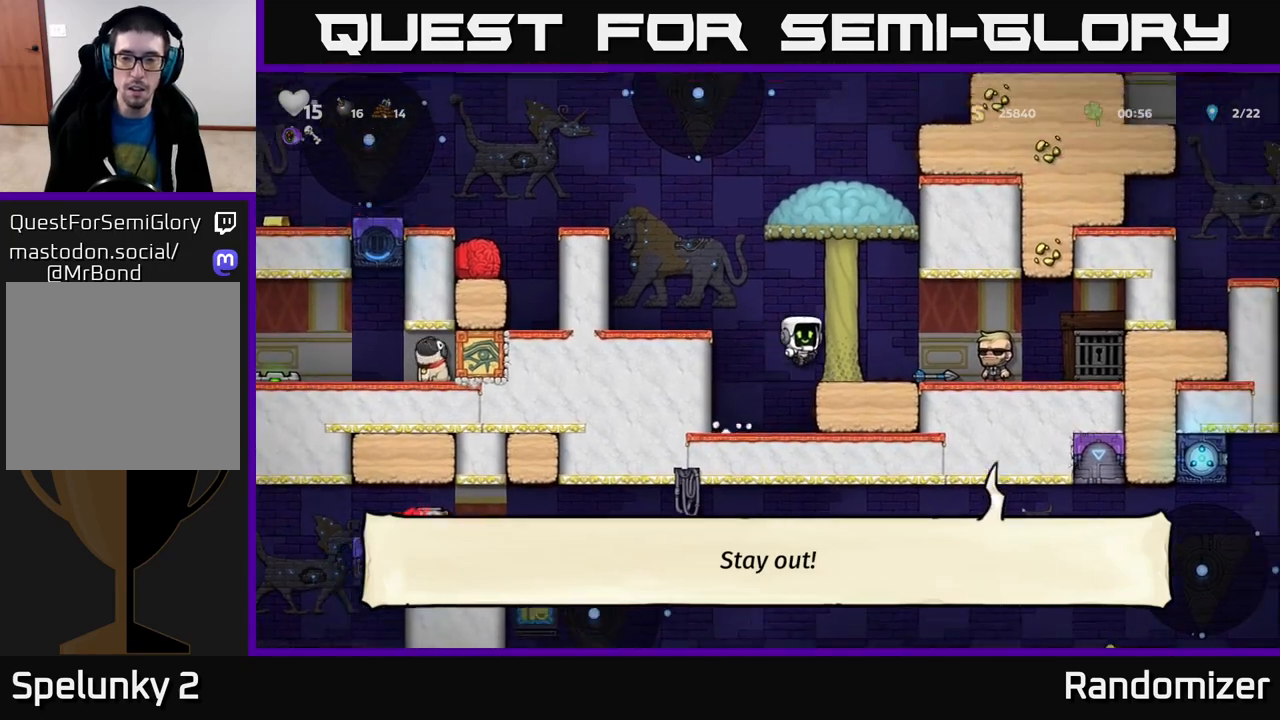
{"buttons": [], "left_stick": "left", "right_stick": "center", "events": [[17, "A", "up"], [267, "left_stick", "down"], [317, "X", "down"], [400, "X", "up"], [417, "left_stick", "left"]]}
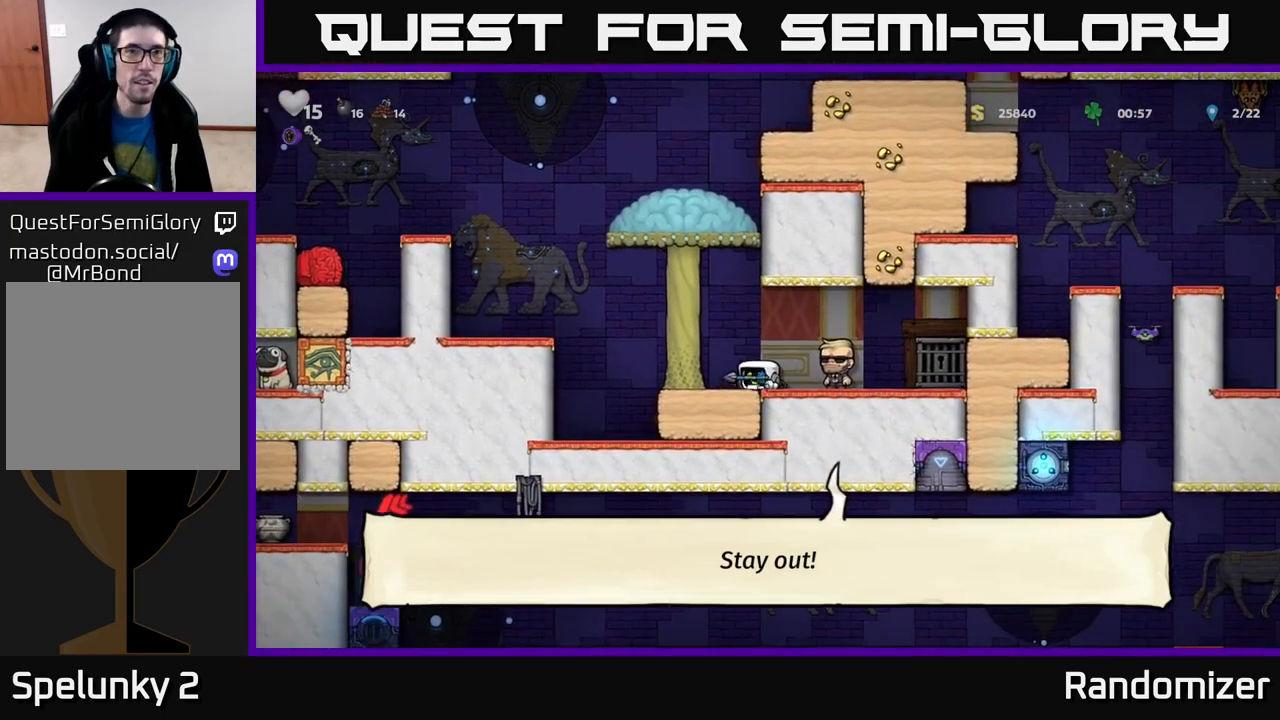
{"buttons": [], "left_stick": "left", "right_stick": "center", "events": [[83, "A", "down"], [300, "A", "up"]]}
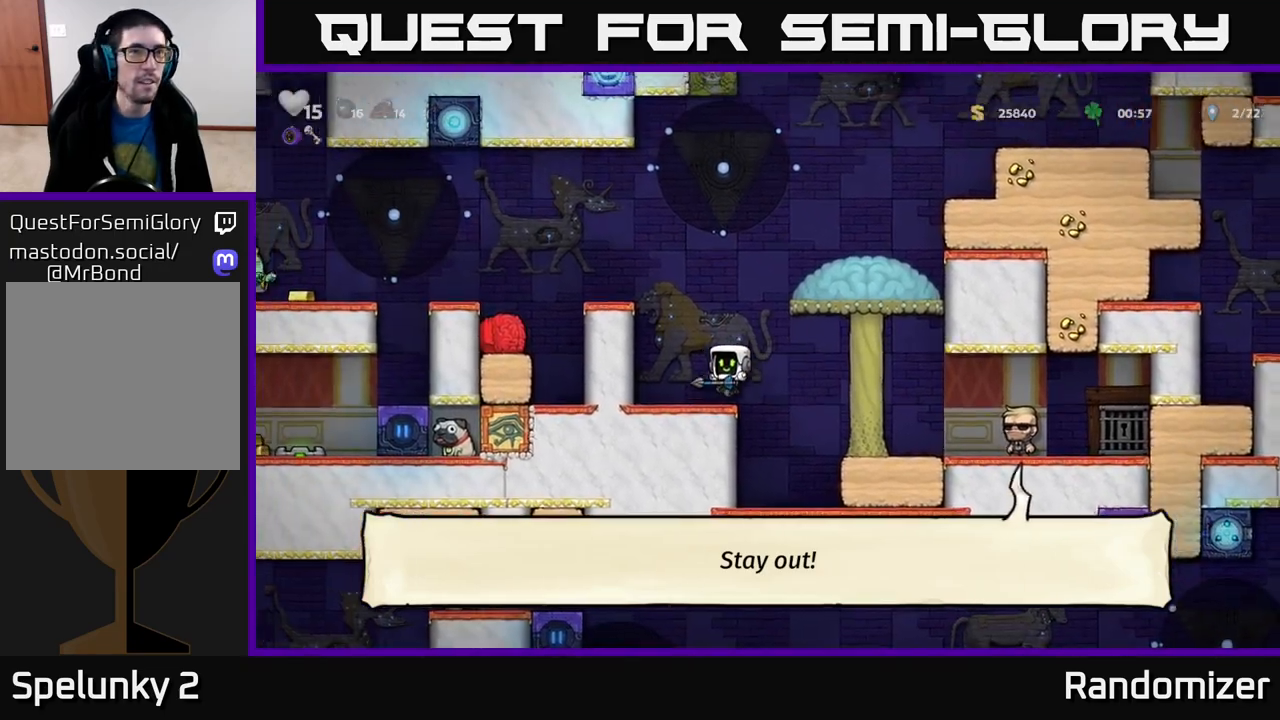
{"buttons": ["A"], "left_stick": "left", "right_stick": "center", "events": [[33, "left_stick", "center"], [117, "A", "down"], [117, "left_stick", "left"], [267, "A", "up"], [350, "left_stick", "center"], [467, "left_stick", "left"], [483, "A", "down"]]}
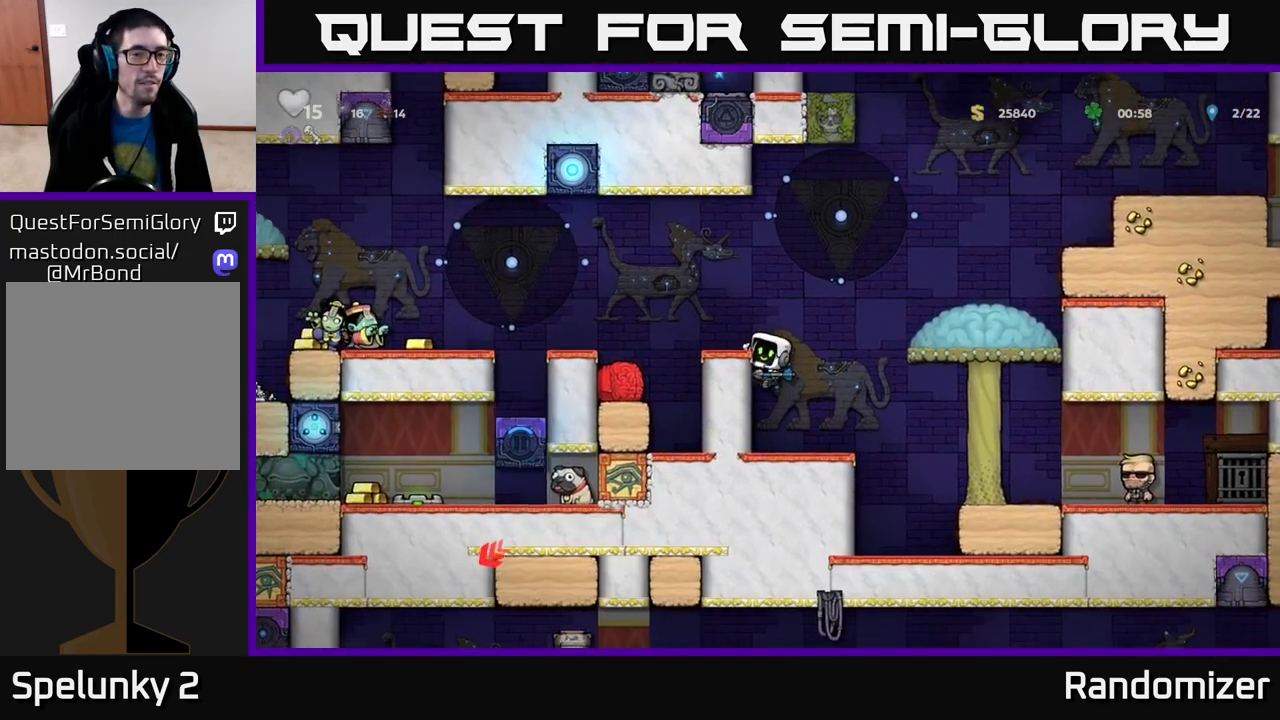
{"buttons": [], "left_stick": "center", "right_stick": "center", "events": [[117, "A", "up"], [133, "left_stick", "center"]]}
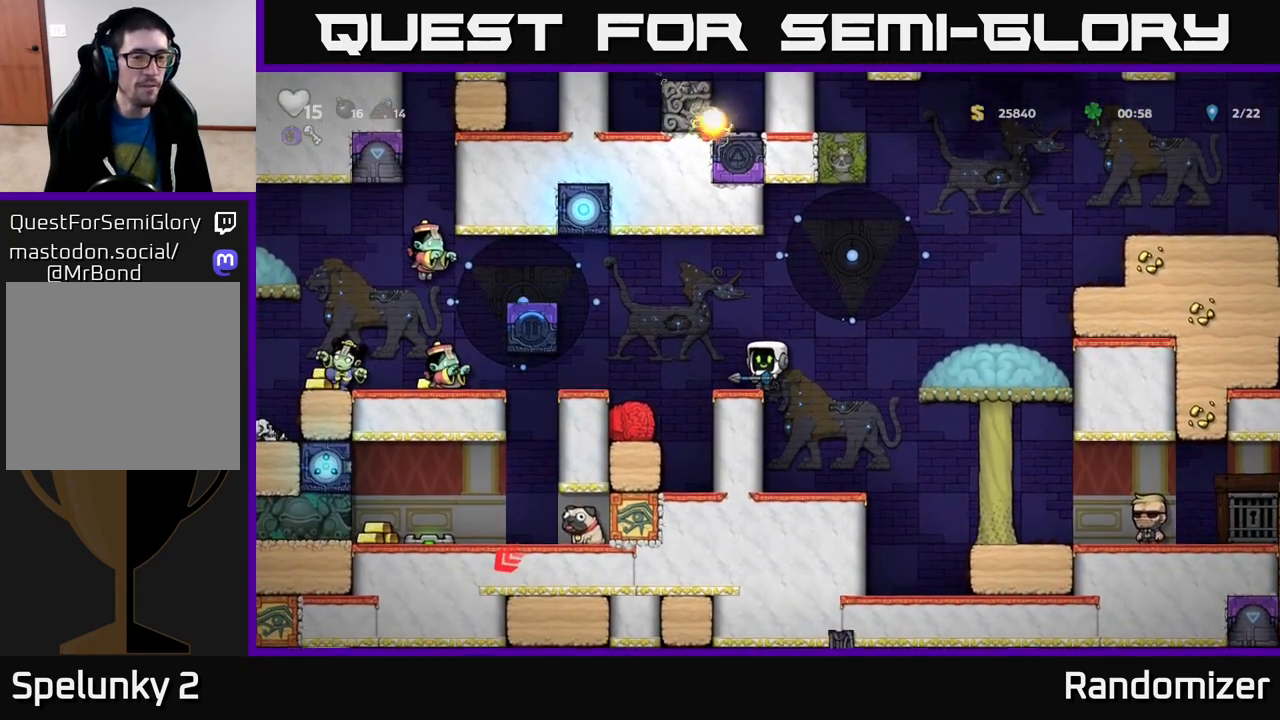
{"buttons": [], "left_stick": "left", "right_stick": "center", "events": [[233, "left_stick", "left"], [317, "A", "down"], [400, "A", "up"]]}
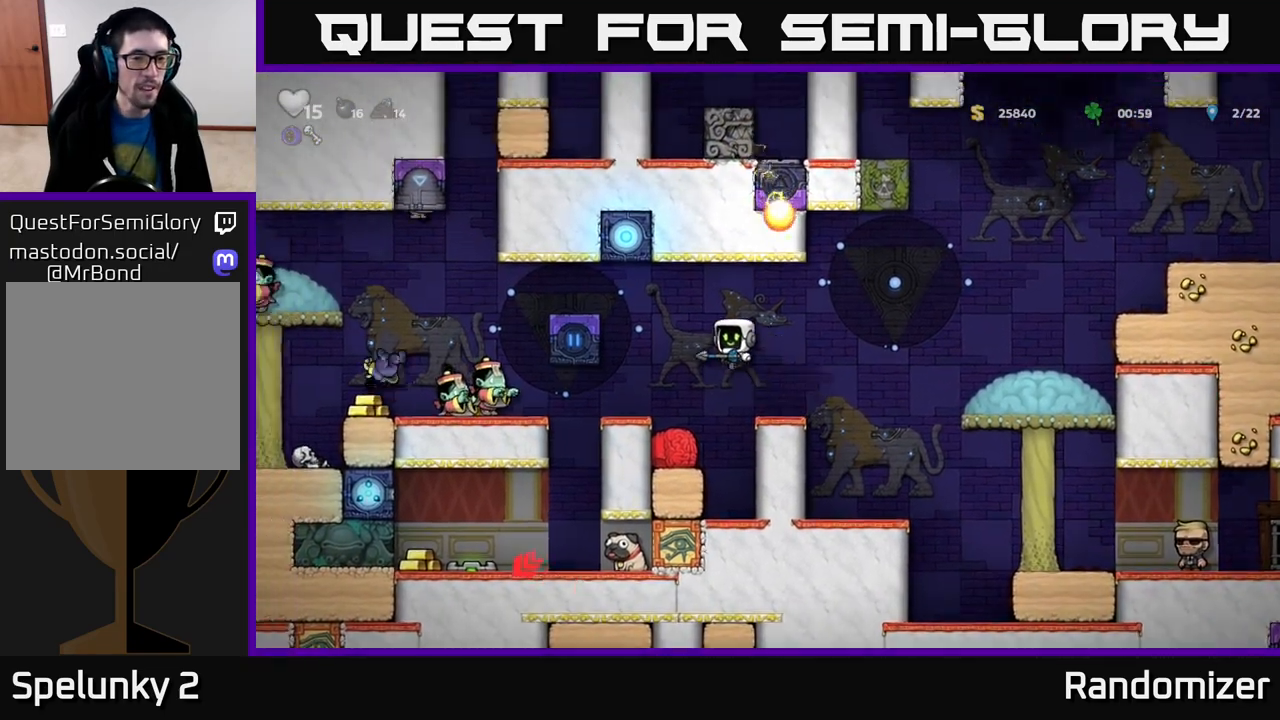
{"buttons": [], "left_stick": "center", "right_stick": "center", "events": [[50, "left_stick", "center"]]}
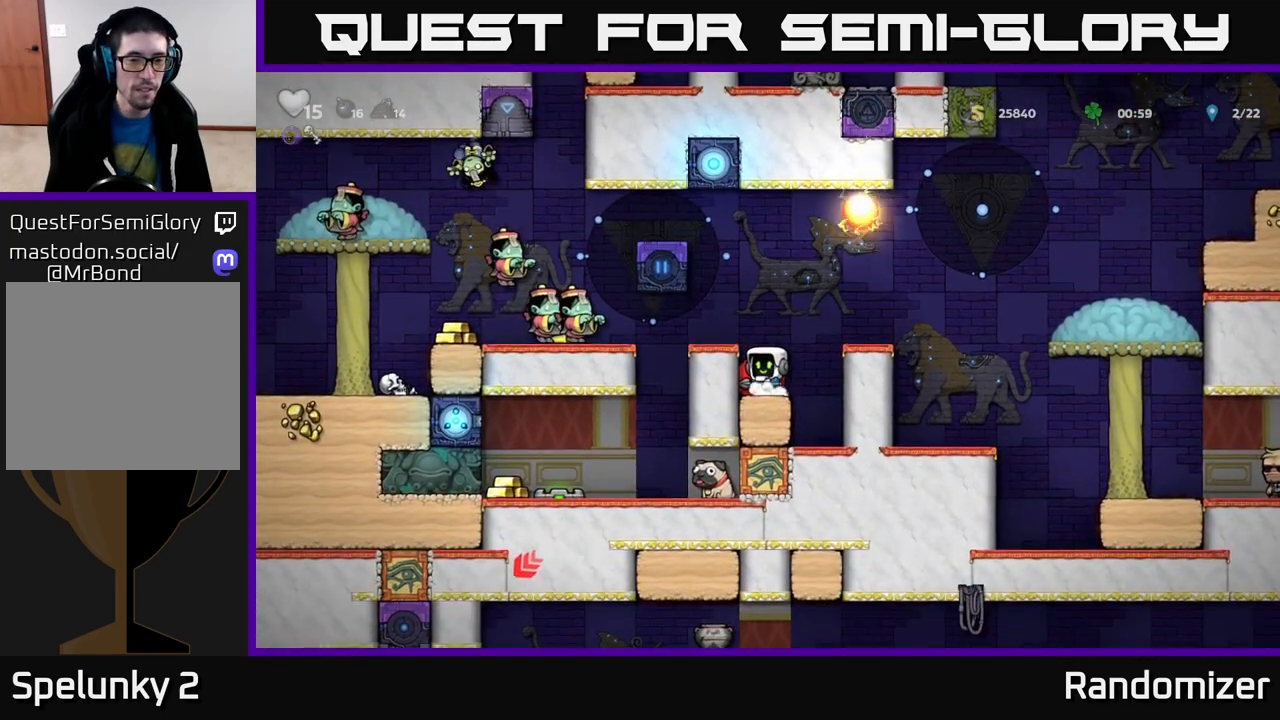
{"buttons": [], "left_stick": "right", "right_stick": "center", "events": [[500, "left_stick", "right"]]}
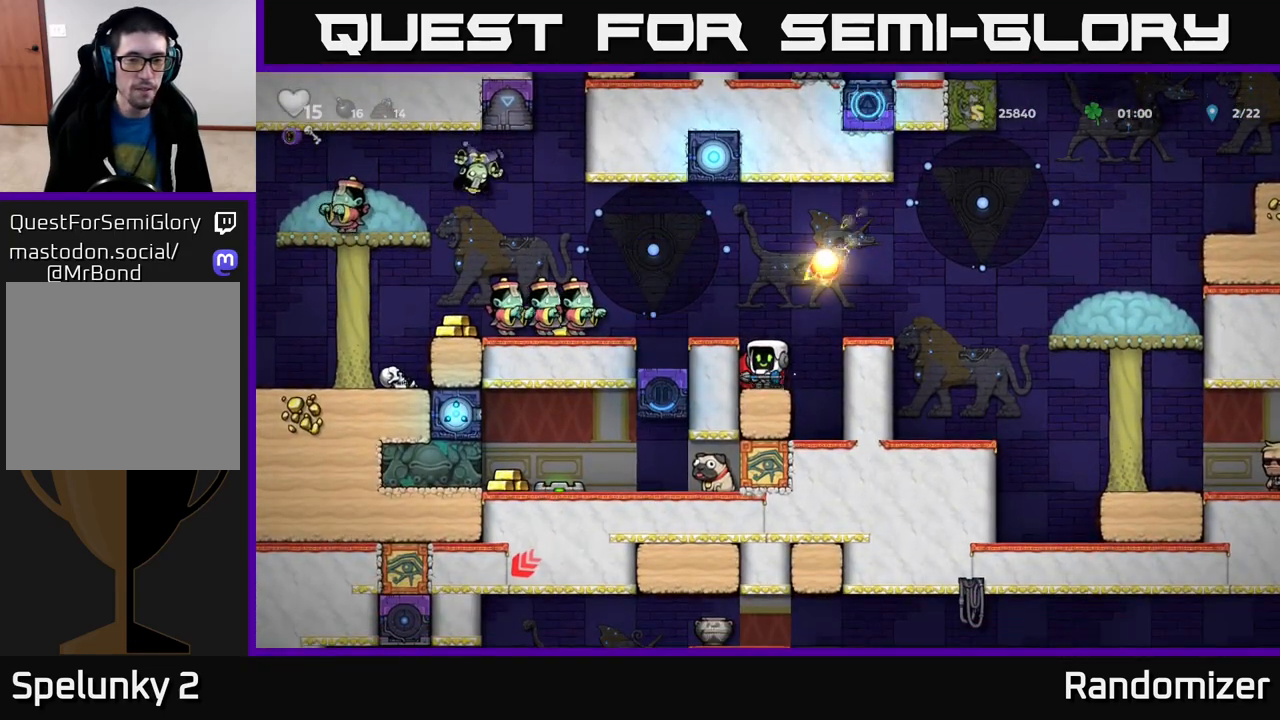
{"buttons": [], "left_stick": "center", "right_stick": "center", "events": [[317, "left_stick", "center"]]}
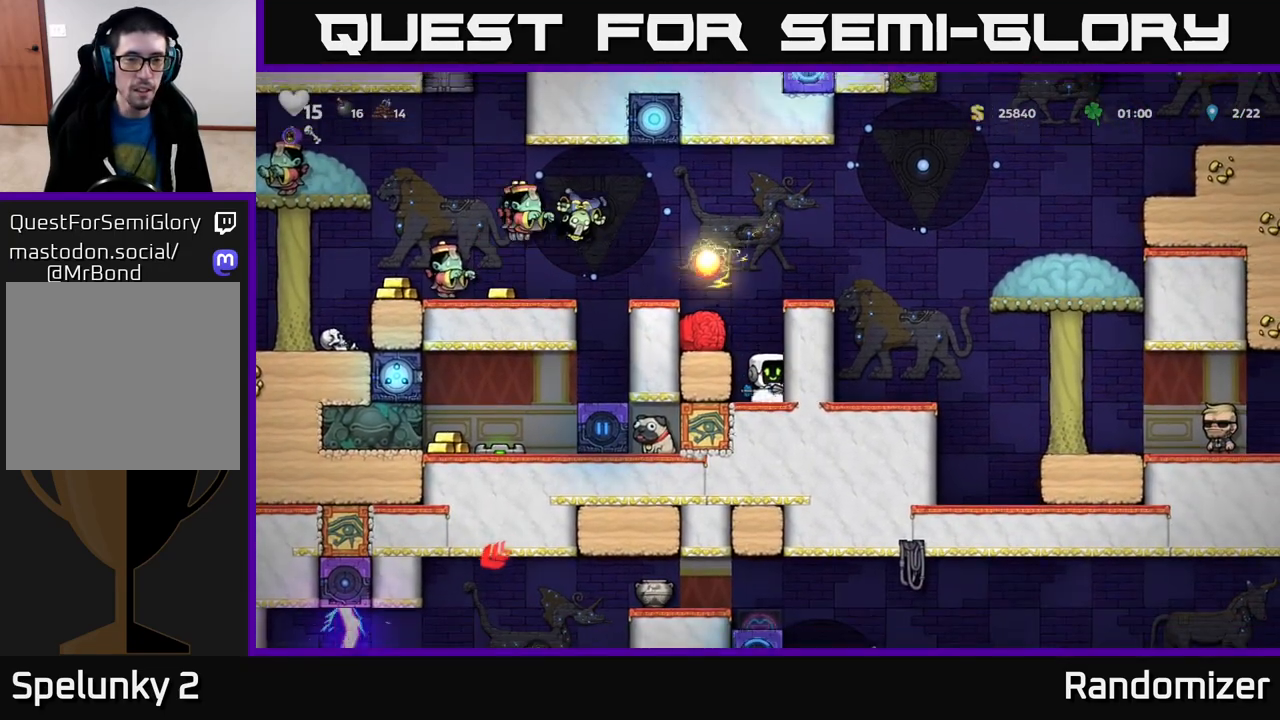
{"buttons": ["A"], "left_stick": "right", "right_stick": "center", "events": [[50, "A", "down"], [133, "left_stick", "right"], [250, "A", "up"], [417, "A", "down"]]}
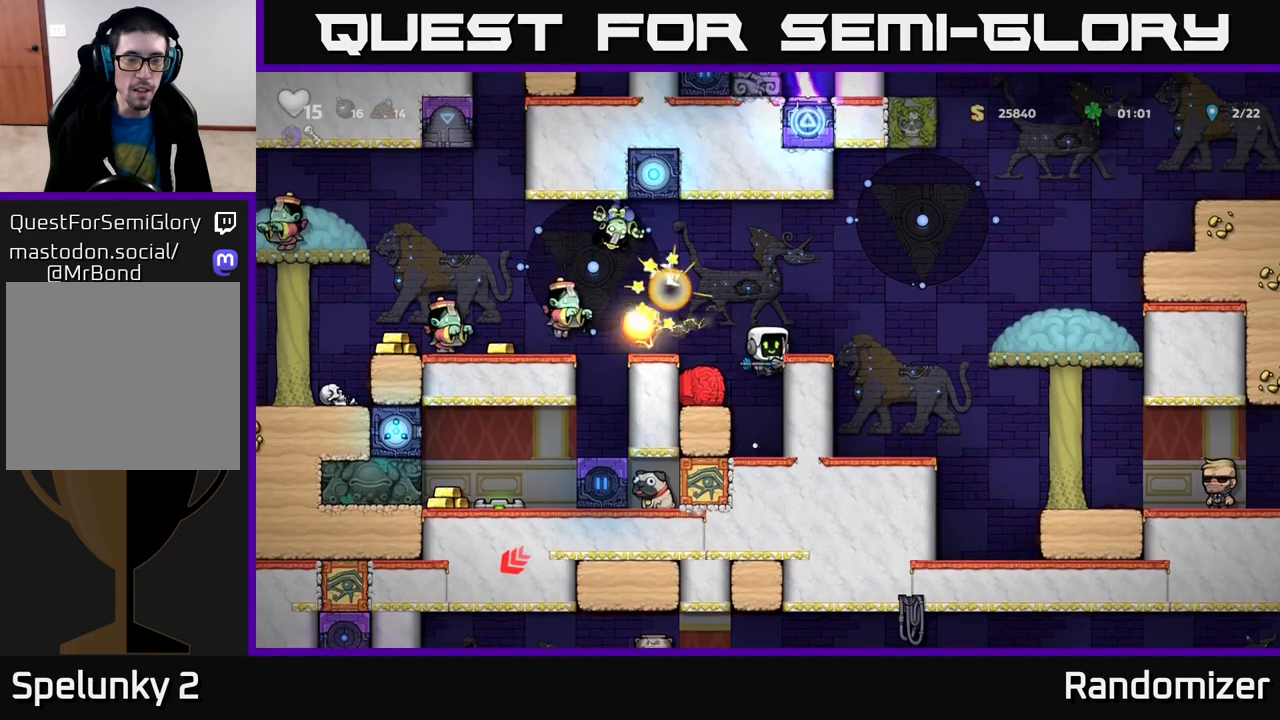
{"buttons": [], "left_stick": "center", "right_stick": "center", "events": [[50, "A", "up"], [117, "left_stick", "center"], [167, "left_stick", "left"], [283, "left_stick", "center"]]}
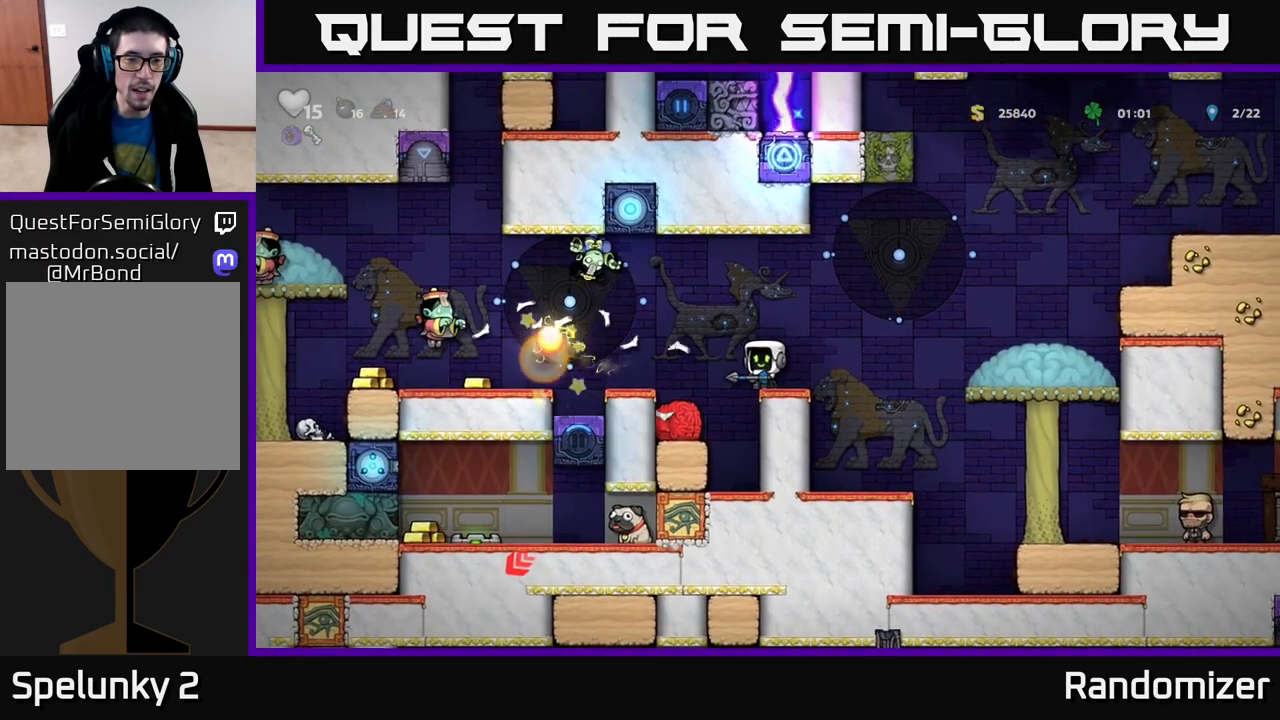
{"buttons": [], "left_stick": "center", "right_stick": "center", "events": []}
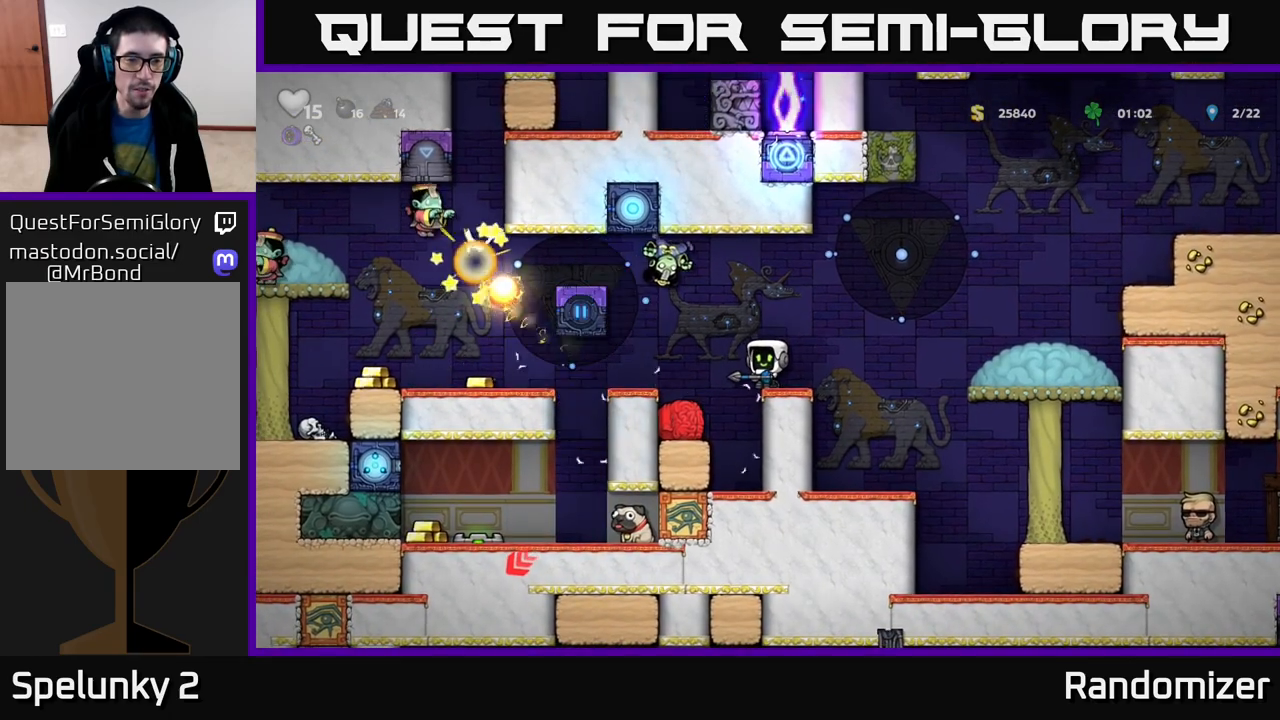
{"buttons": [], "left_stick": "center", "right_stick": "center", "events": [[300, "A", "down"], [433, "X", "down"], [450, "A", "up"], [500, "X", "up"]]}
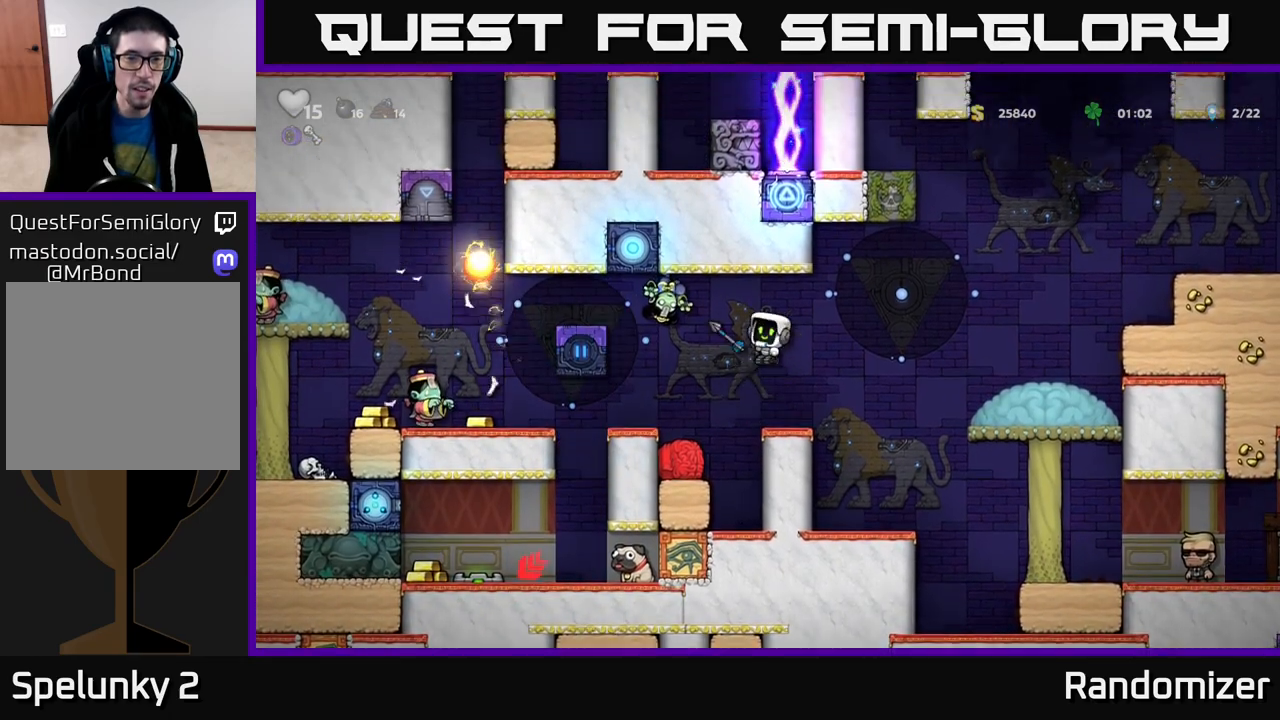
{"buttons": [], "left_stick": "center", "right_stick": "center", "events": []}